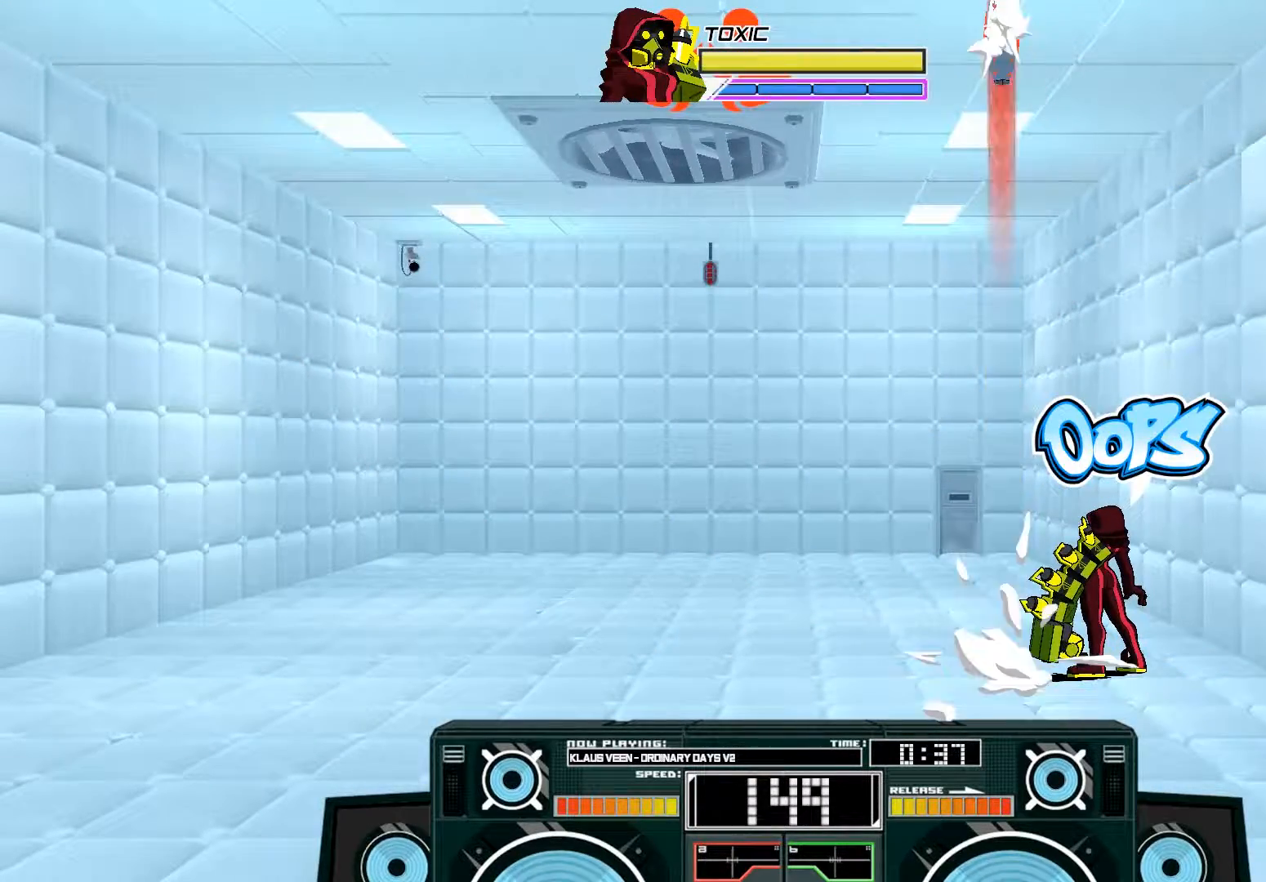
Gameplay with a controller (Xbox layout); each line is a JSON object with the inputs held at the frame after it. "events" lists button and stick changes between this image and that frame as [ms after this image, input, new state], when the widget could be followed in between.
{"buttons": ["A", "B"], "left_stick": "center", "right_stick": "center", "events": [[433, "A", "down"], [467, "B", "down"]]}
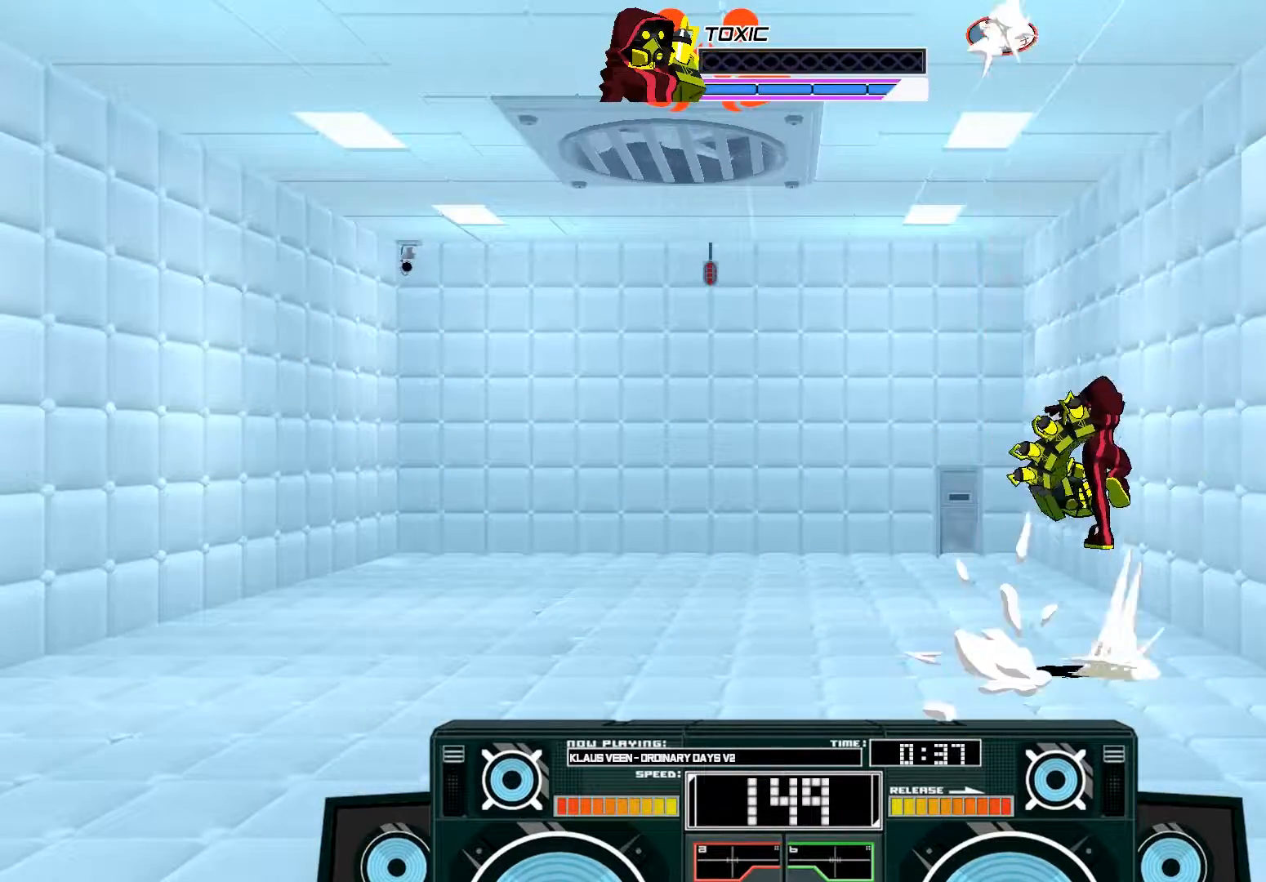
{"buttons": ["A", "B"], "left_stick": "right", "right_stick": "center", "events": [[167, "B", "up"], [200, "A", "up"], [367, "A", "down"], [400, "B", "down"], [467, "left_stick", "right"]]}
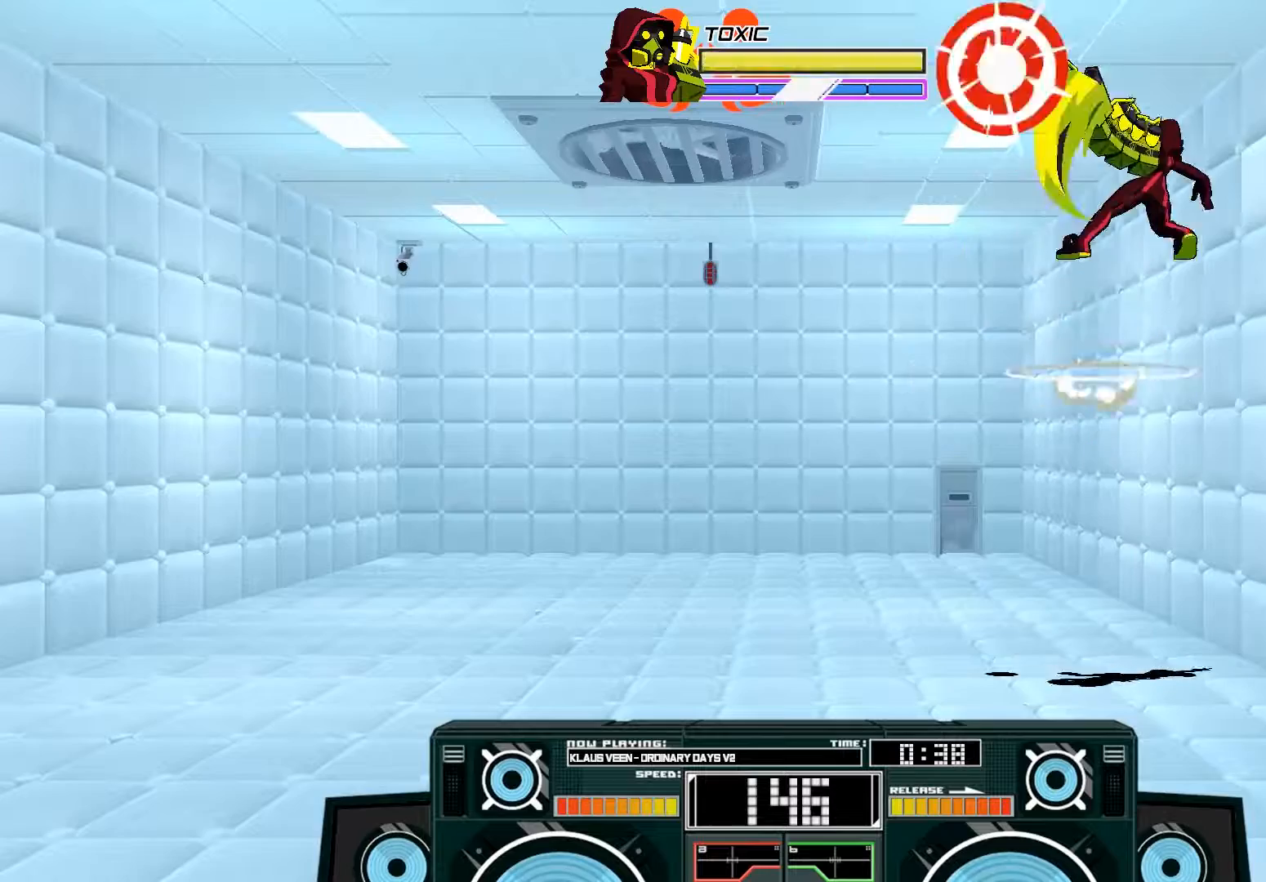
{"buttons": ["A"], "left_stick": "right", "right_stick": "center", "events": [[200, "B", "up"], [367, "X", "down"], [467, "X", "up"]]}
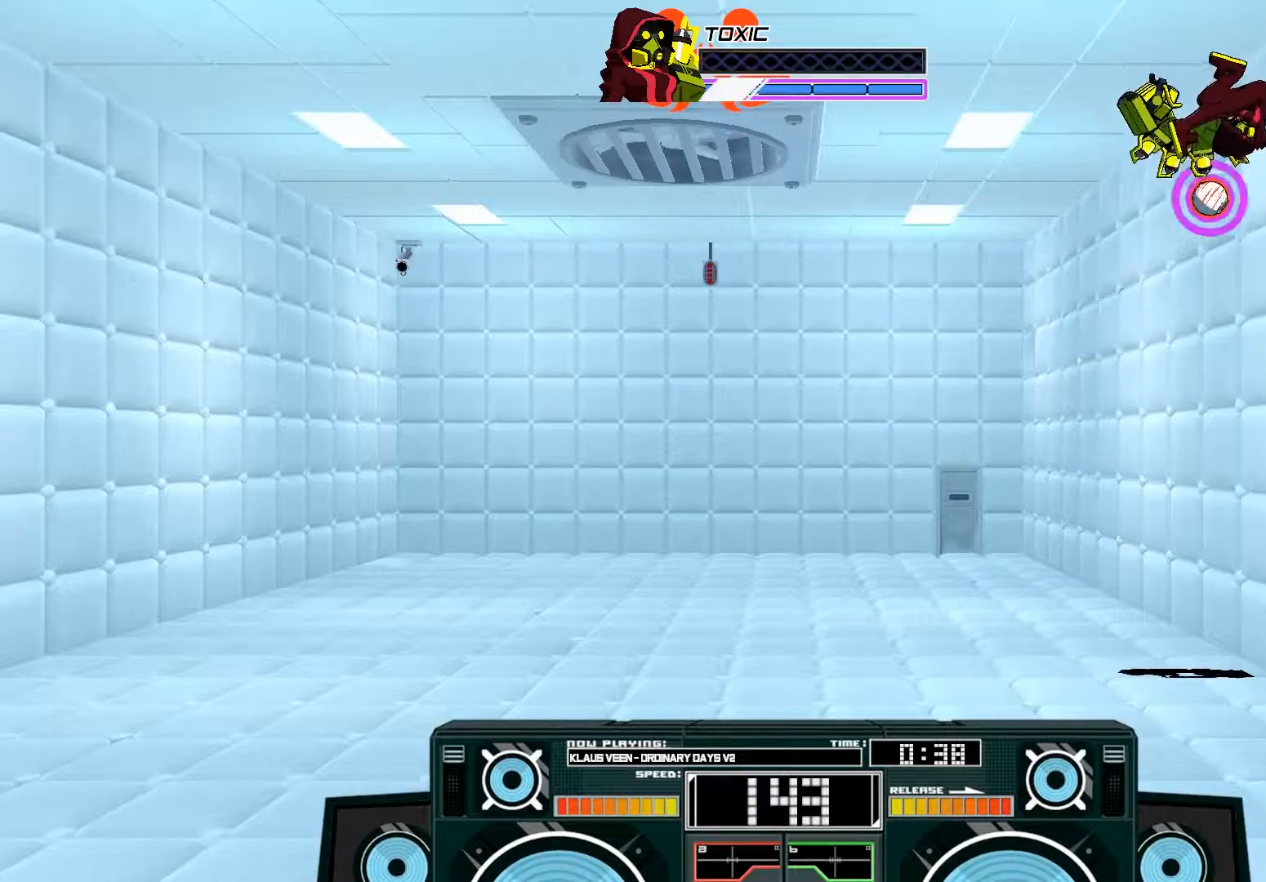
{"buttons": [], "left_stick": "center", "right_stick": "center", "events": [[167, "A", "up"], [500, "left_stick", "center"]]}
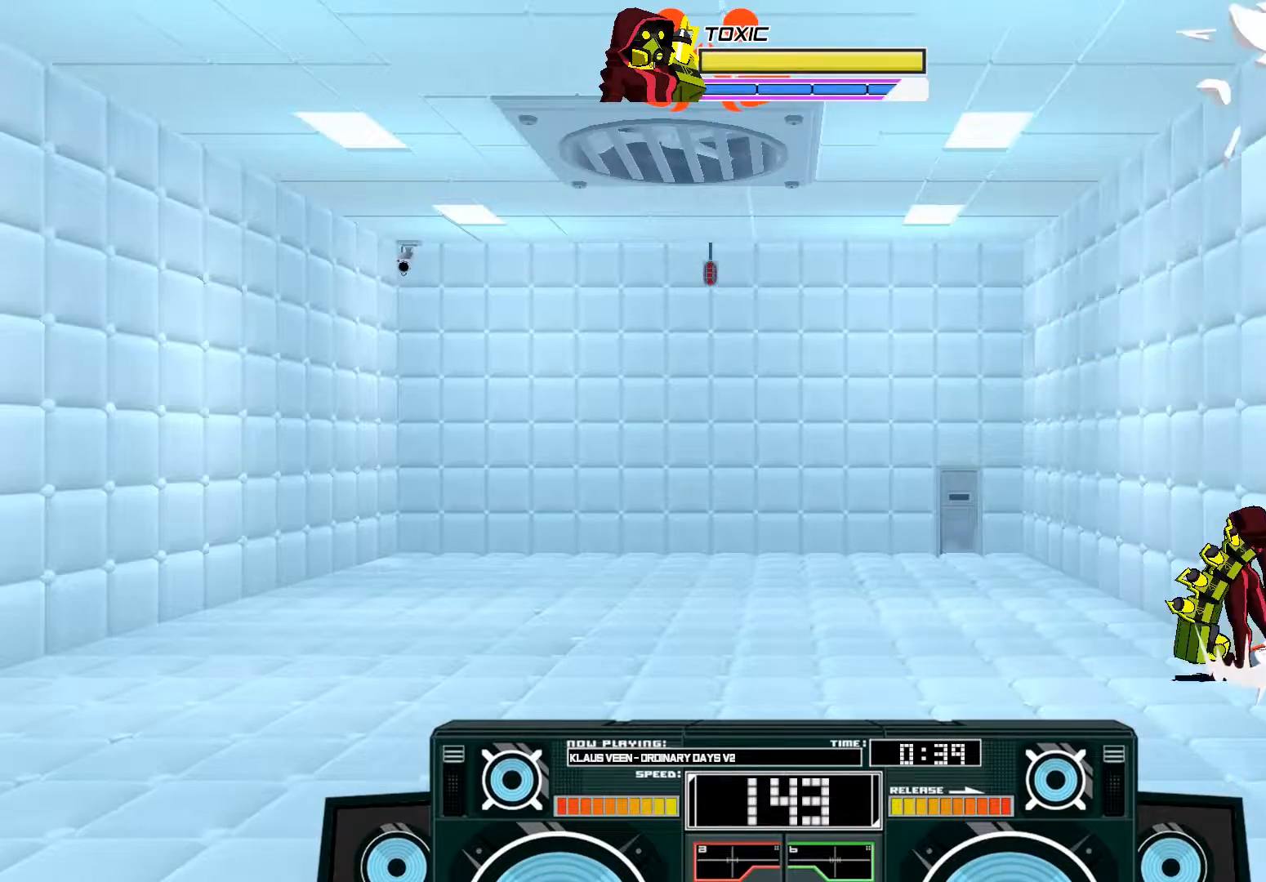
{"buttons": [], "left_stick": "right", "right_stick": "center", "events": [[67, "left_stick", "left"], [167, "left_stick", "center"], [400, "left_stick", "right"]]}
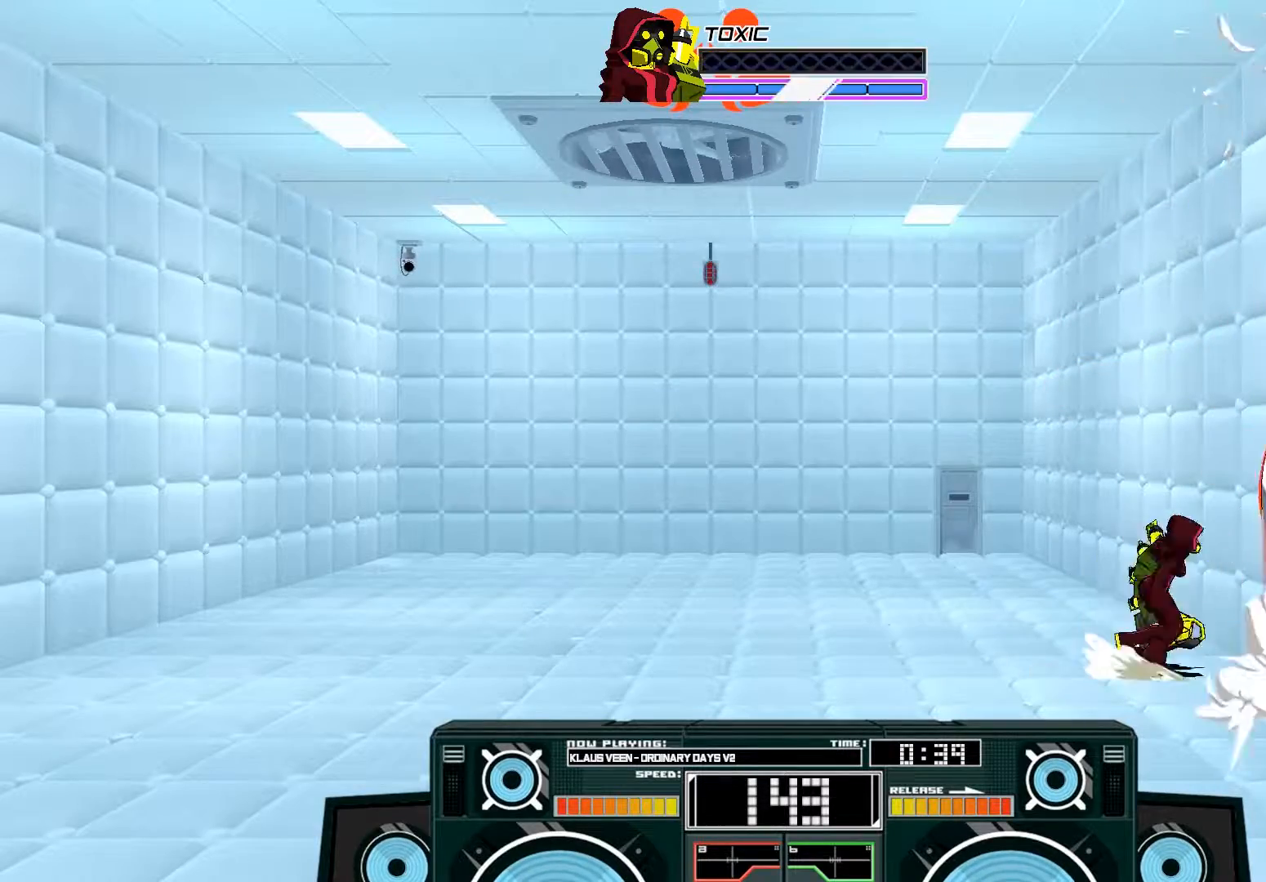
{"buttons": ["B"], "left_stick": "center", "right_stick": "center", "events": [[33, "left_stick", "center"], [500, "B", "down"]]}
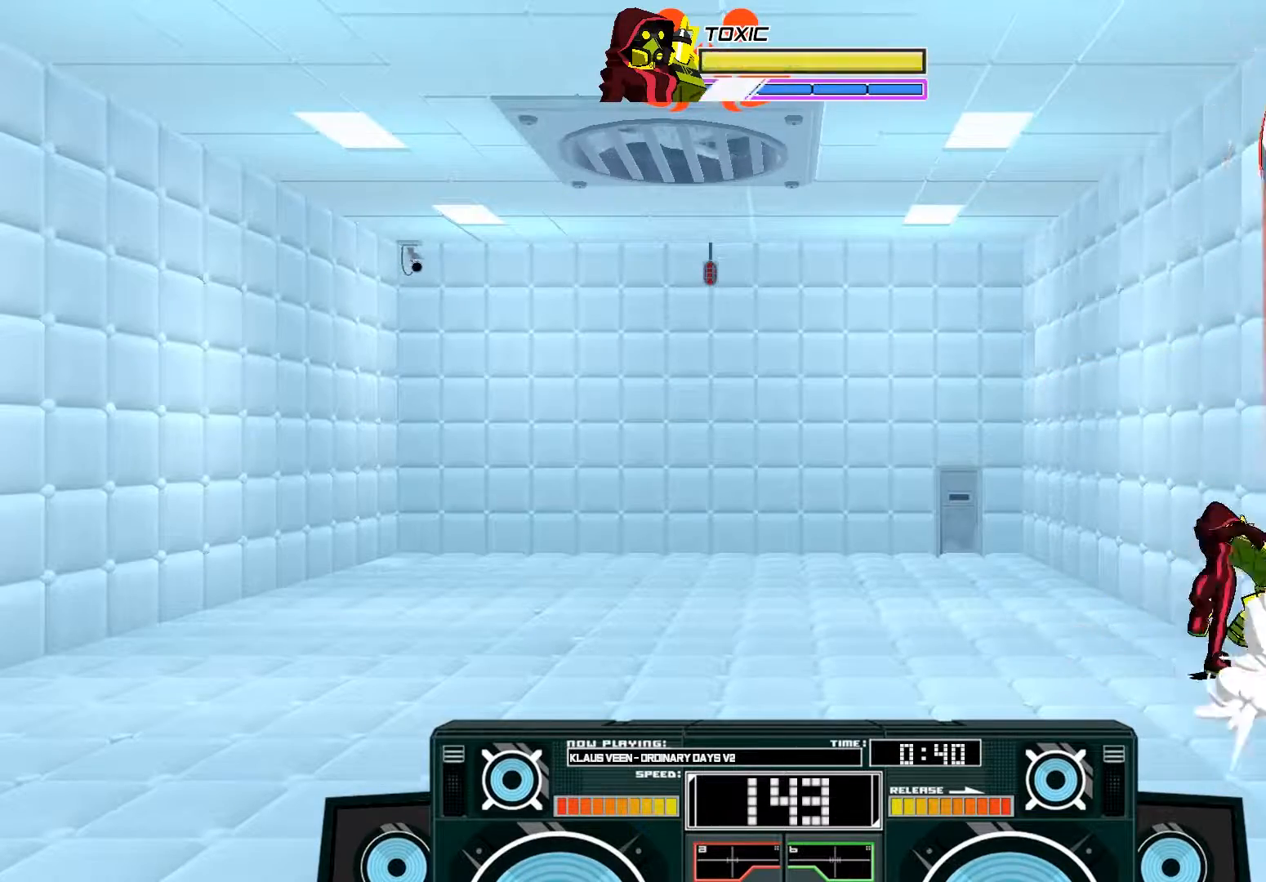
{"buttons": [], "left_stick": "left", "right_stick": "center", "events": [[33, "left_stick", "left"], [200, "B", "up"], [233, "left_stick", "center"], [300, "left_stick", "left"]]}
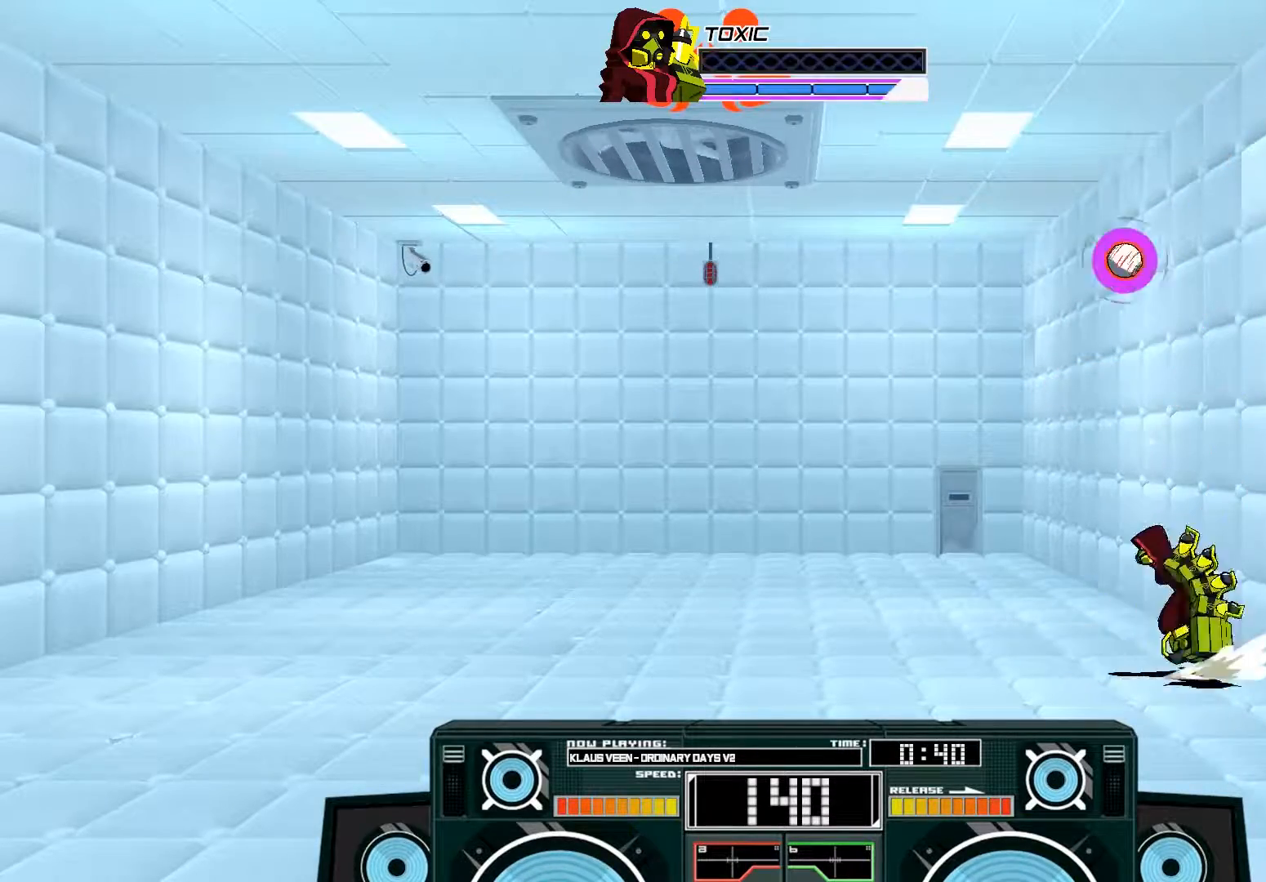
{"buttons": ["A", "B"], "left_stick": "right", "right_stick": "center", "events": [[333, "left_stick", "center"], [467, "A", "down"], [500, "B", "down"], [500, "left_stick", "right"]]}
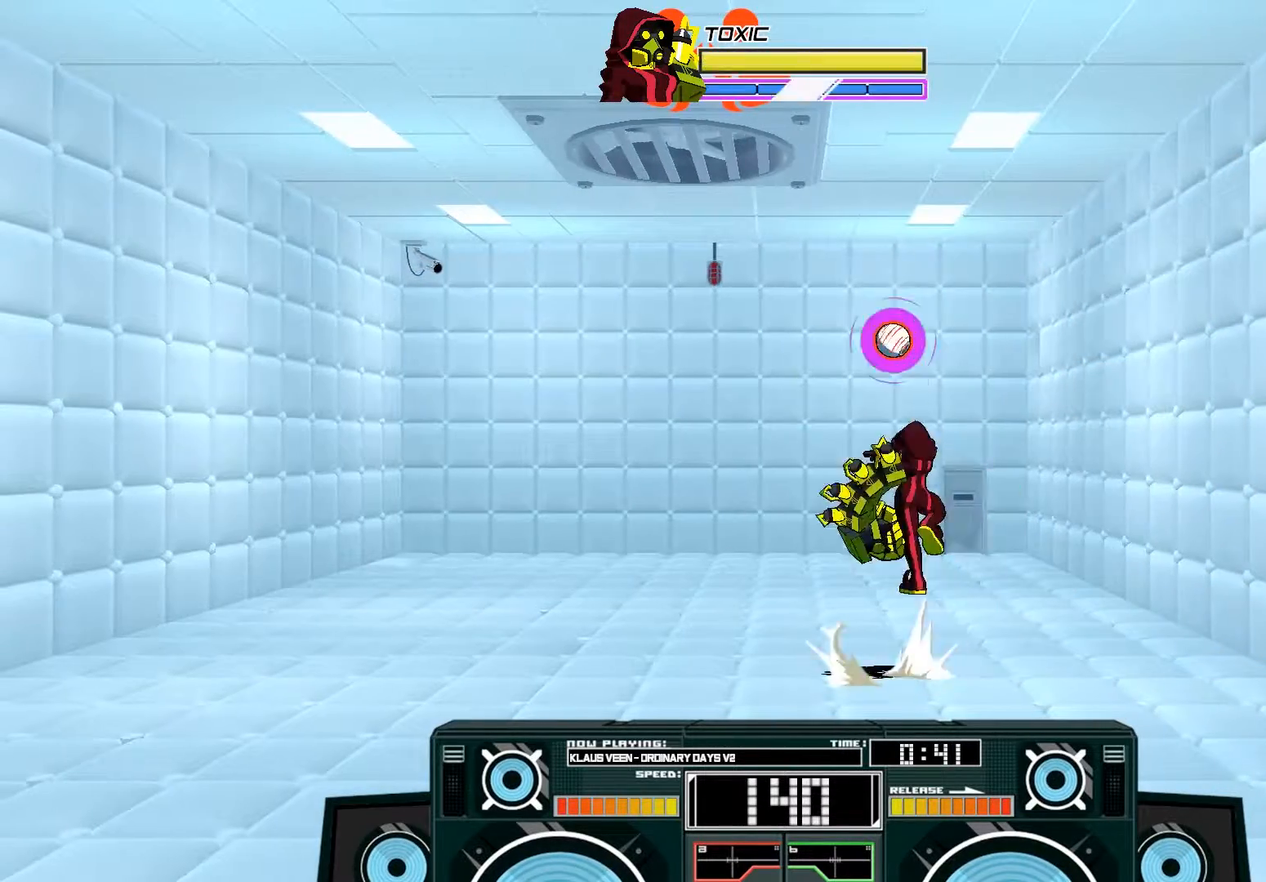
{"buttons": ["A", "B"], "left_stick": "right", "right_stick": "center", "events": [[200, "left_stick", "center"], [233, "B", "up"], [267, "A", "up"], [333, "A", "down"], [333, "B", "down"], [333, "left_stick", "right"]]}
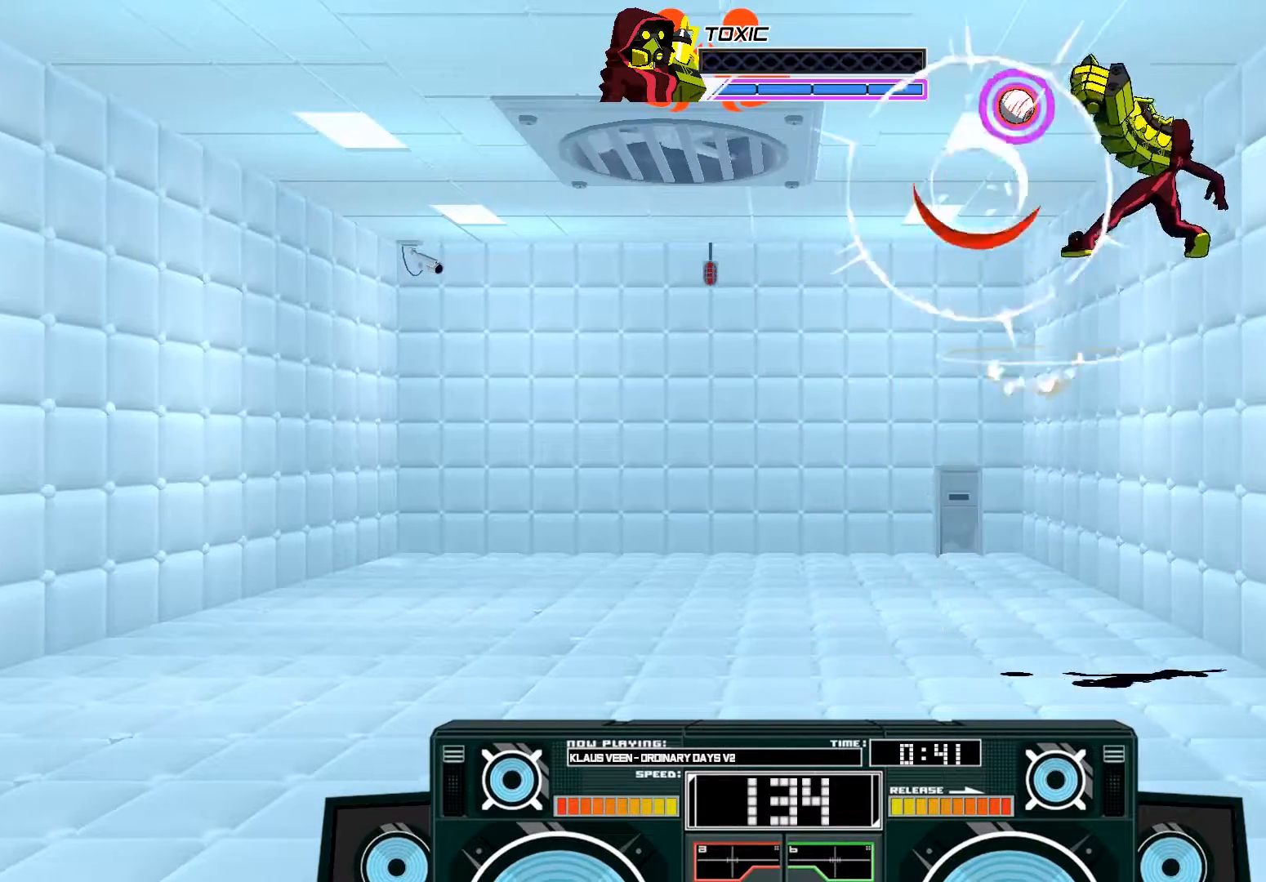
{"buttons": [], "left_stick": "right", "right_stick": "center", "events": [[100, "B", "up"], [300, "A", "up"], [367, "X", "down"], [433, "X", "up"]]}
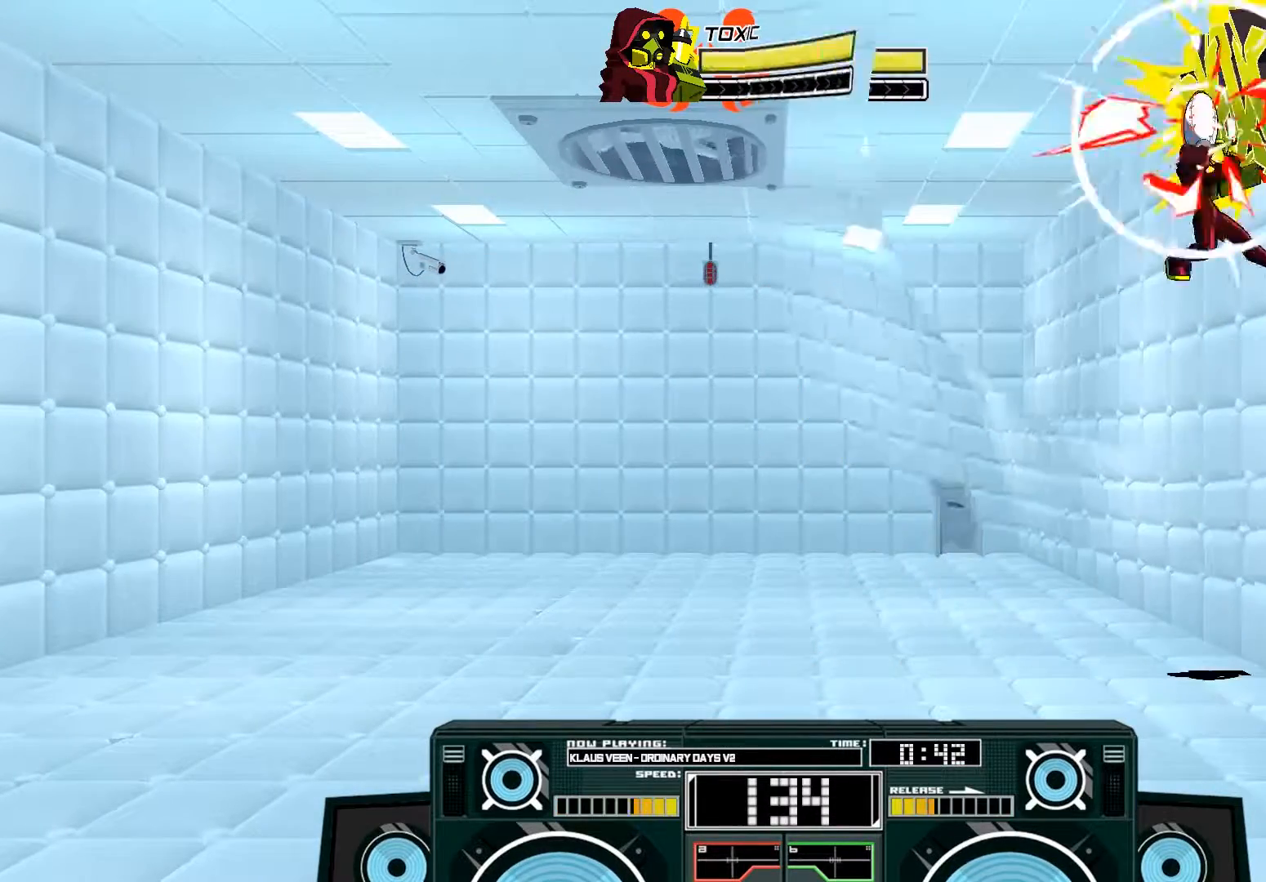
{"buttons": ["A"], "left_stick": "left", "right_stick": "center", "events": [[300, "left_stick", "left"], [333, "A", "down"]]}
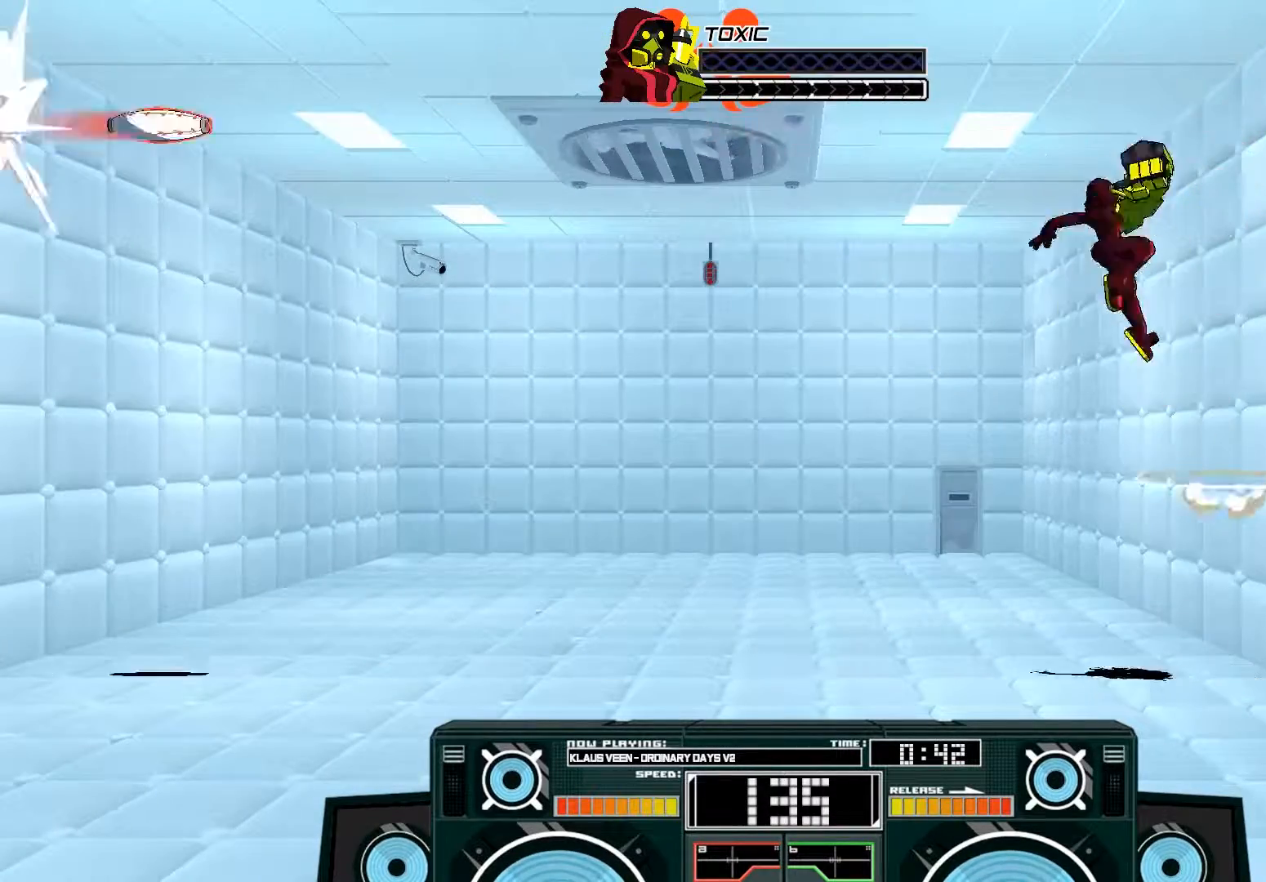
{"buttons": [], "left_stick": "down", "right_stick": "center", "events": [[133, "left_stick", "center"], [167, "A", "up"], [200, "left_stick", "down"], [233, "A", "down"], [233, "B", "down"], [400, "B", "up"], [467, "A", "up"]]}
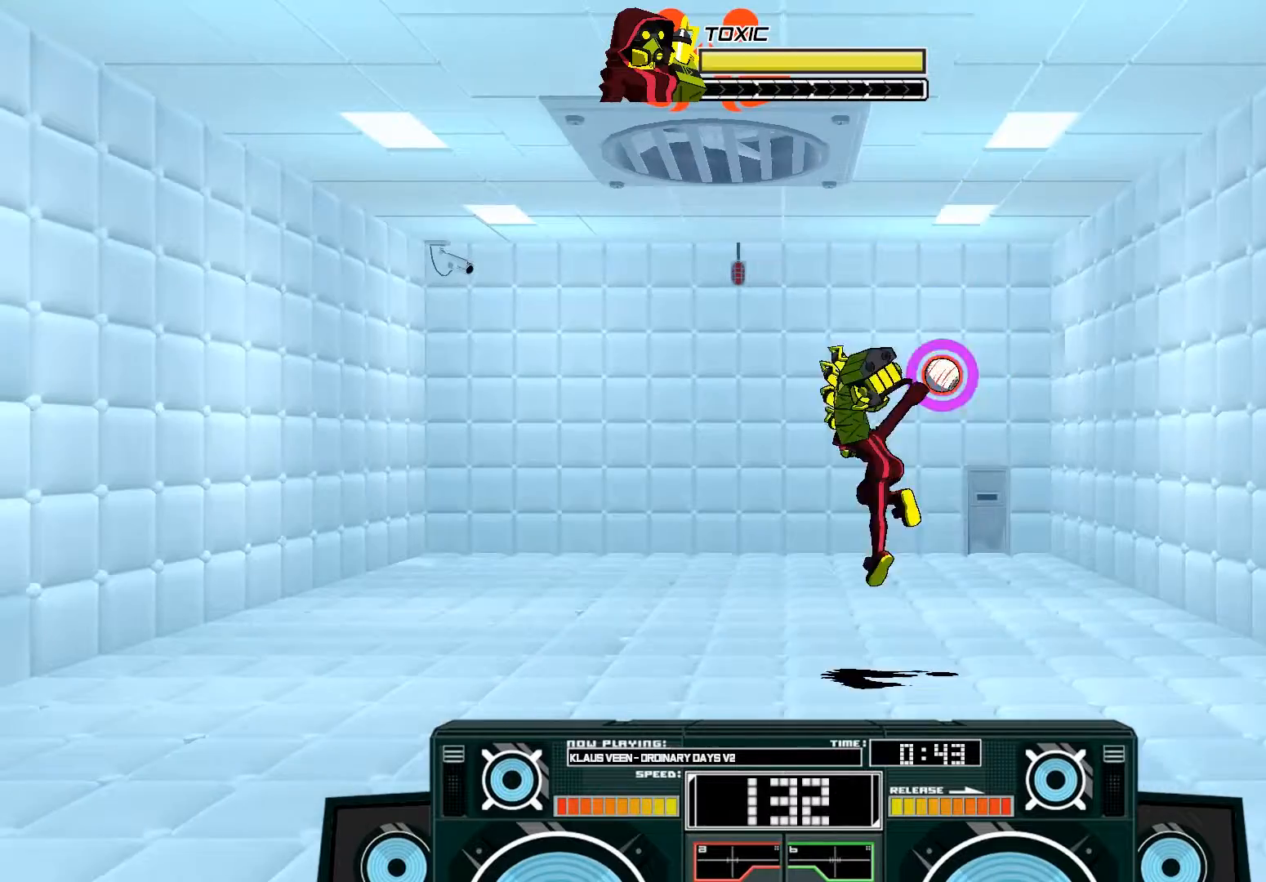
{"buttons": ["A"], "left_stick": "right", "right_stick": "center", "events": [[33, "left_stick", "right"], [100, "left_stick", "up-right"], [133, "A", "down"], [167, "B", "down"], [200, "left_stick", "right"], [367, "B", "up"]]}
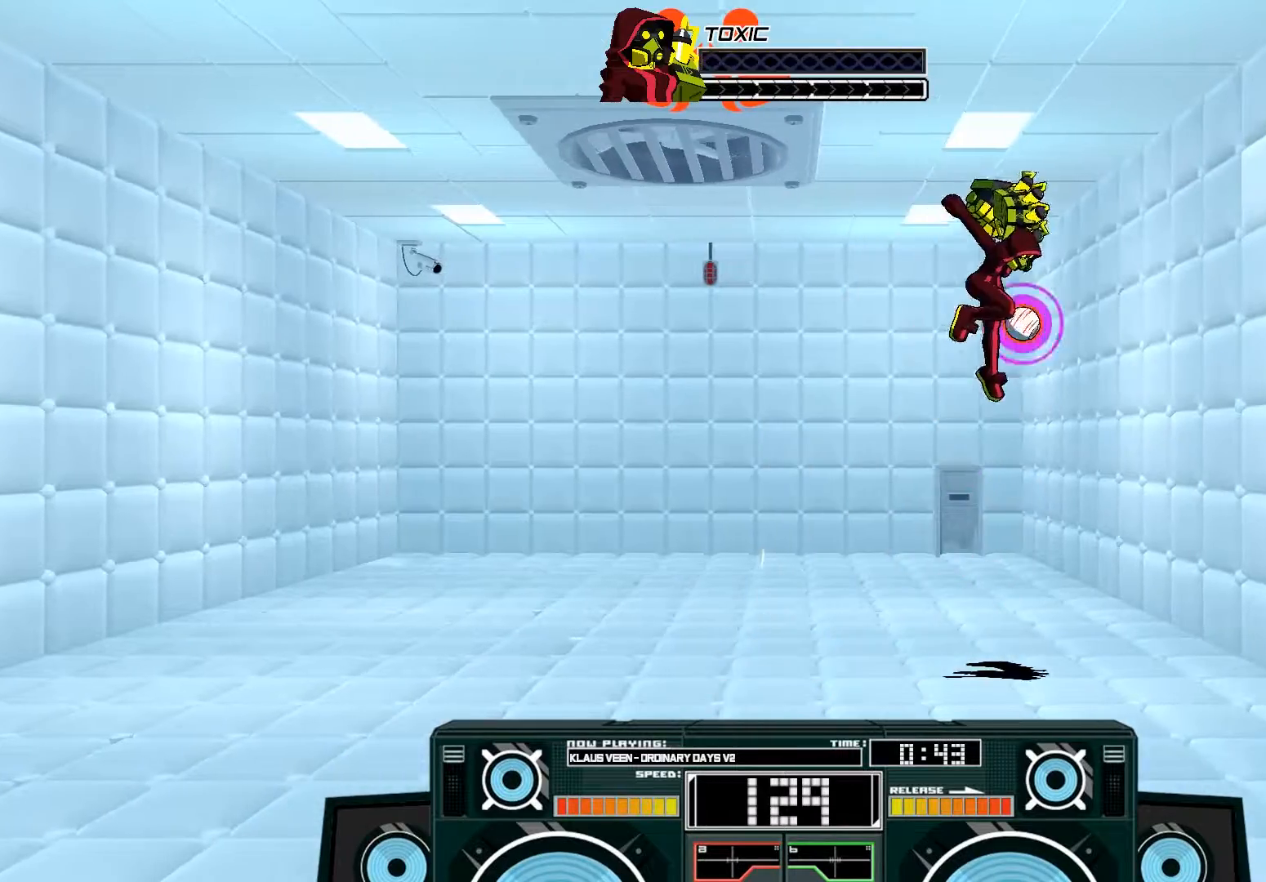
{"buttons": ["A", "X"], "left_stick": "left", "right_stick": "center", "events": [[167, "left_stick", "up"], [200, "X", "down"], [233, "left_stick", "left"]]}
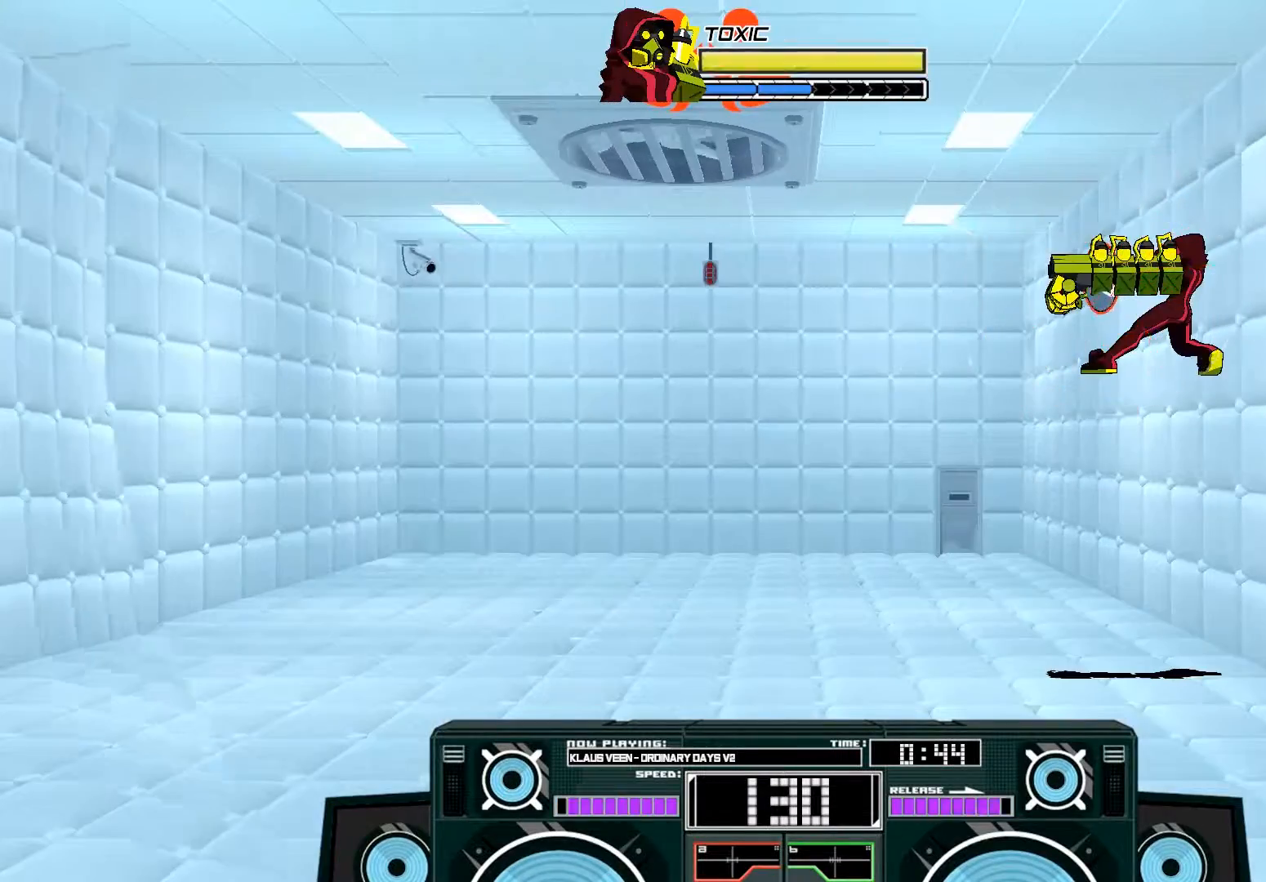
{"buttons": ["A"], "left_stick": "center", "right_stick": "center", "events": [[200, "X", "up"], [233, "A", "up"], [267, "left_stick", "center"], [300, "A", "down"], [333, "B", "down"], [333, "left_stick", "left"], [500, "B", "up"], [500, "left_stick", "center"]]}
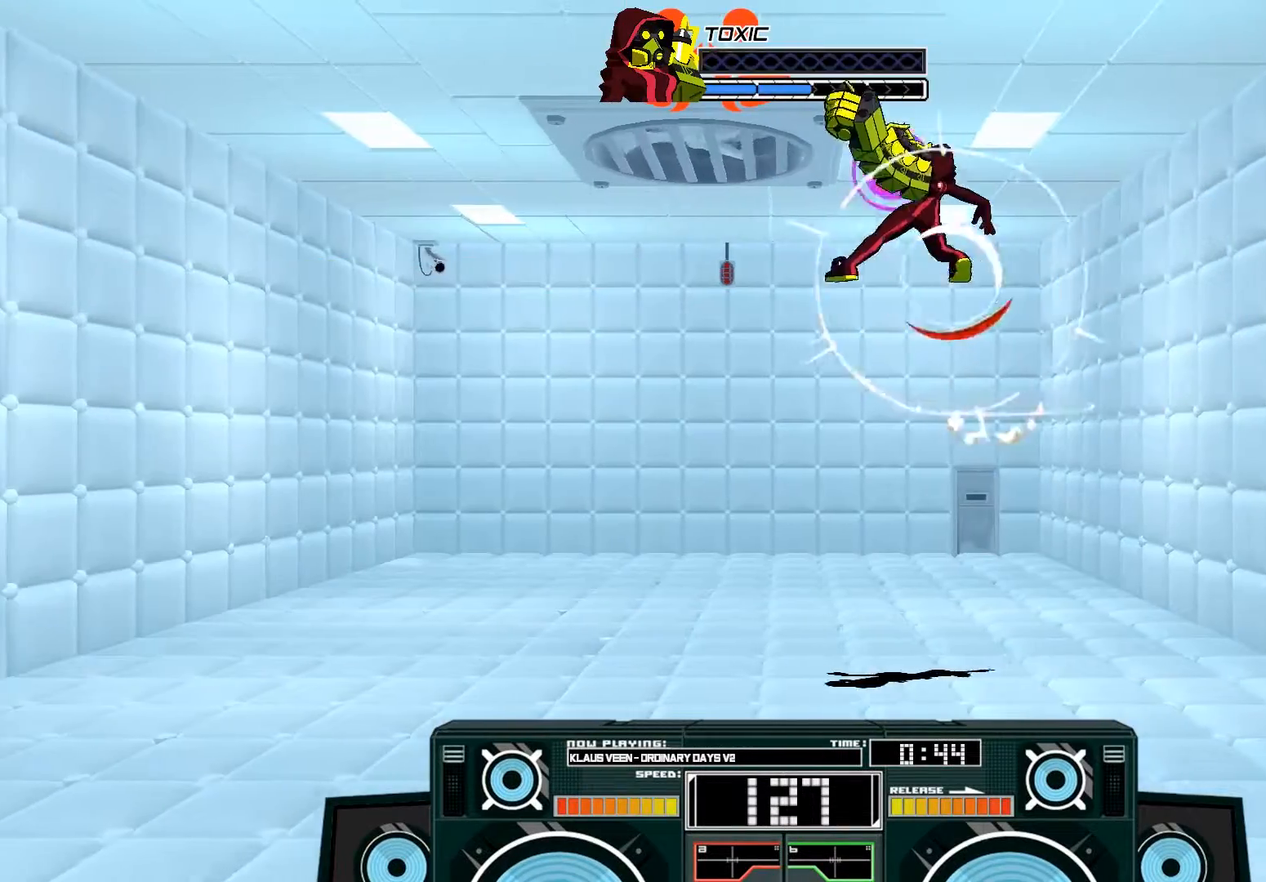
{"buttons": ["A"], "left_stick": "down", "right_stick": "center", "events": [[500, "left_stick", "down"]]}
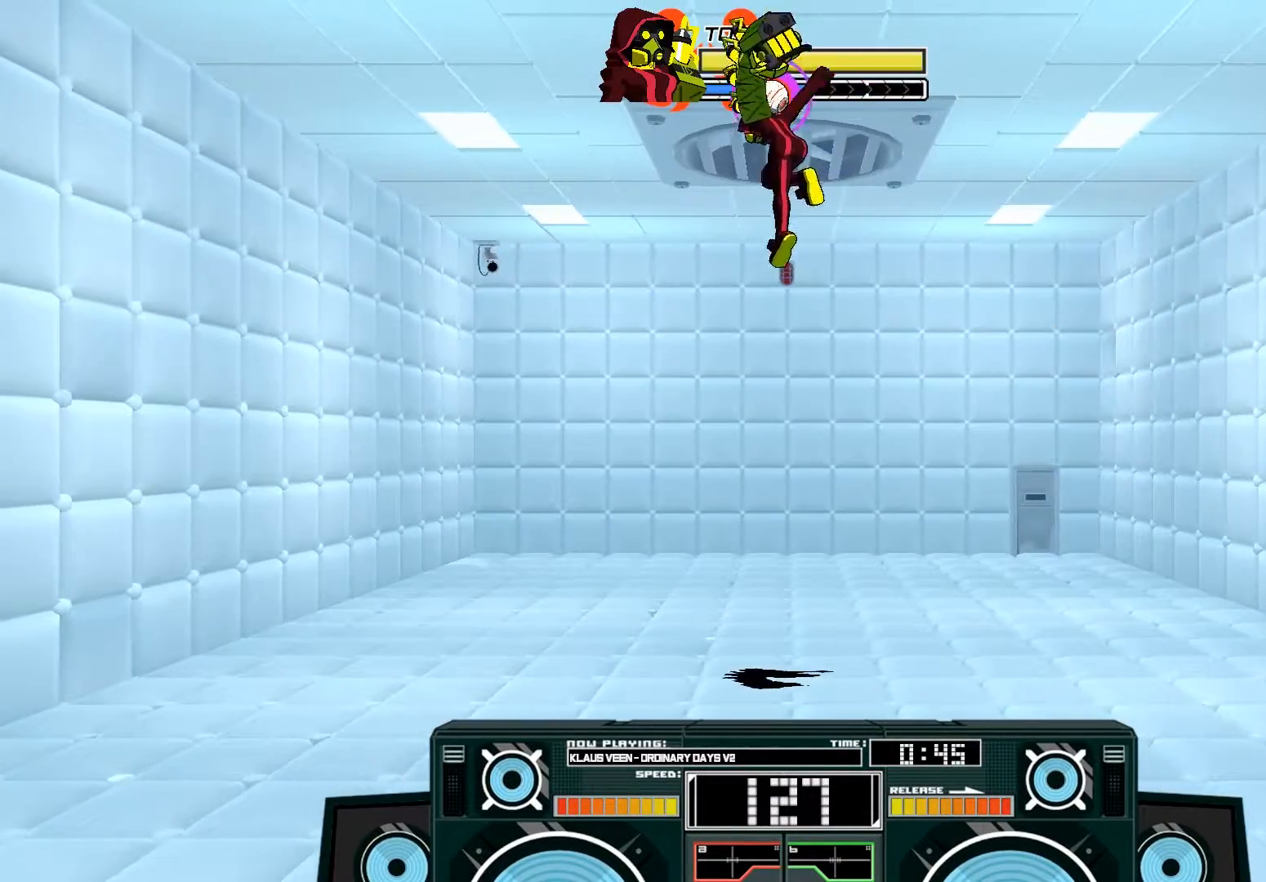
{"buttons": ["A", "X"], "left_stick": "down-left", "right_stick": "center", "events": [[33, "B", "down"], [167, "B", "up"], [233, "A", "up"], [433, "A", "down"], [467, "left_stick", "down-left"], [500, "X", "down"]]}
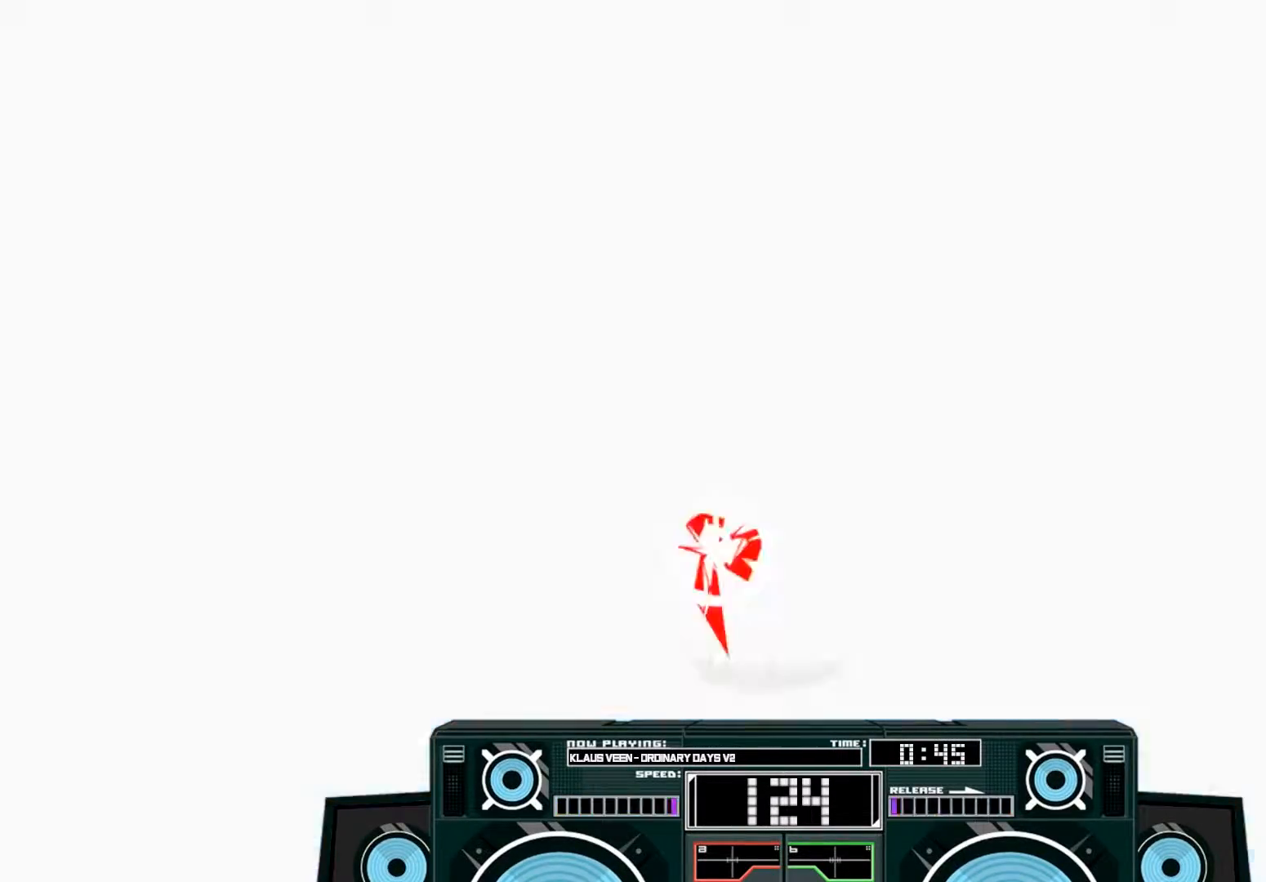
{"buttons": [], "left_stick": "center", "right_stick": "center", "events": [[133, "X", "up"], [200, "A", "up"], [200, "left_stick", "center"]]}
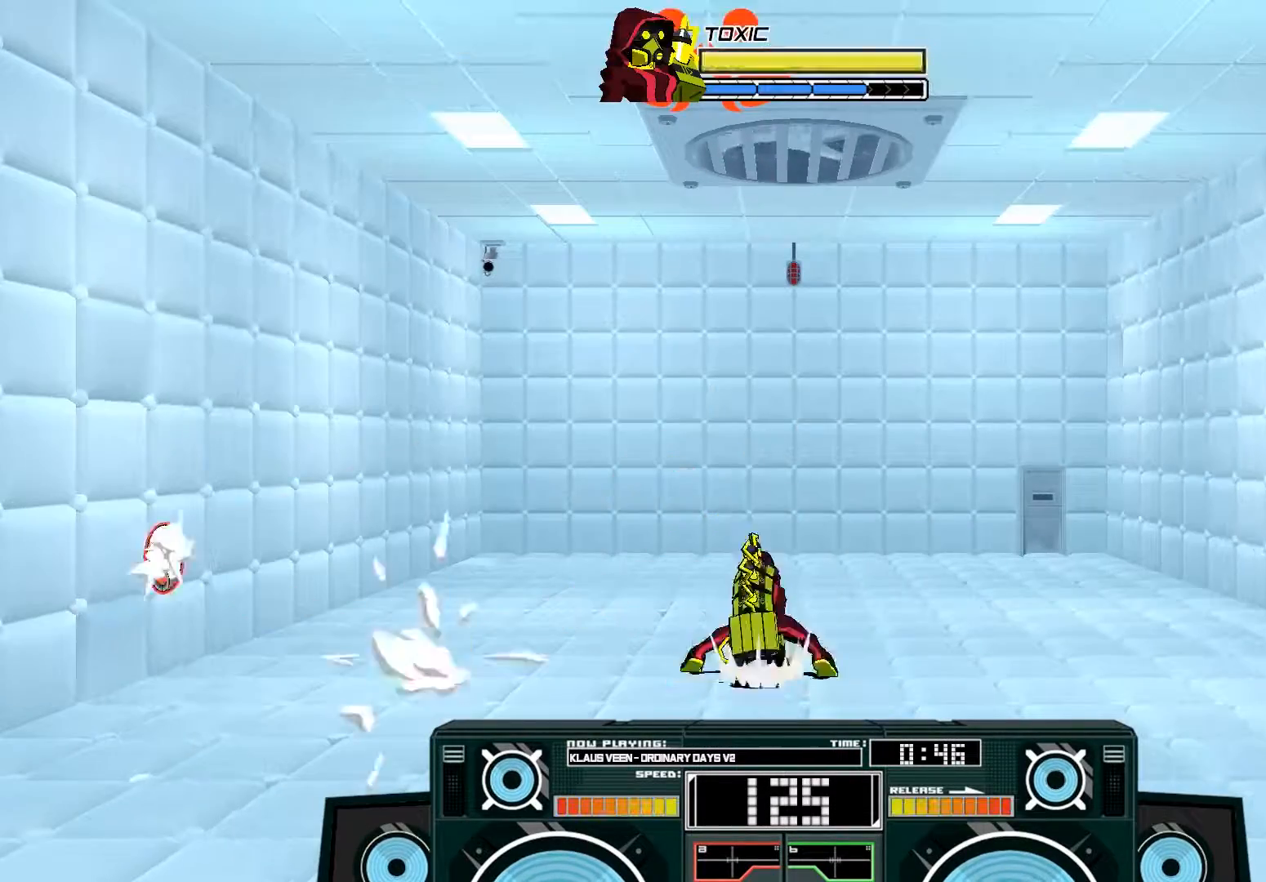
{"buttons": ["A", "B"], "left_stick": "left", "right_stick": "center", "events": [[33, "left_stick", "right"], [167, "left_stick", "center"], [367, "left_stick", "left"], [467, "A", "down"], [467, "B", "down"]]}
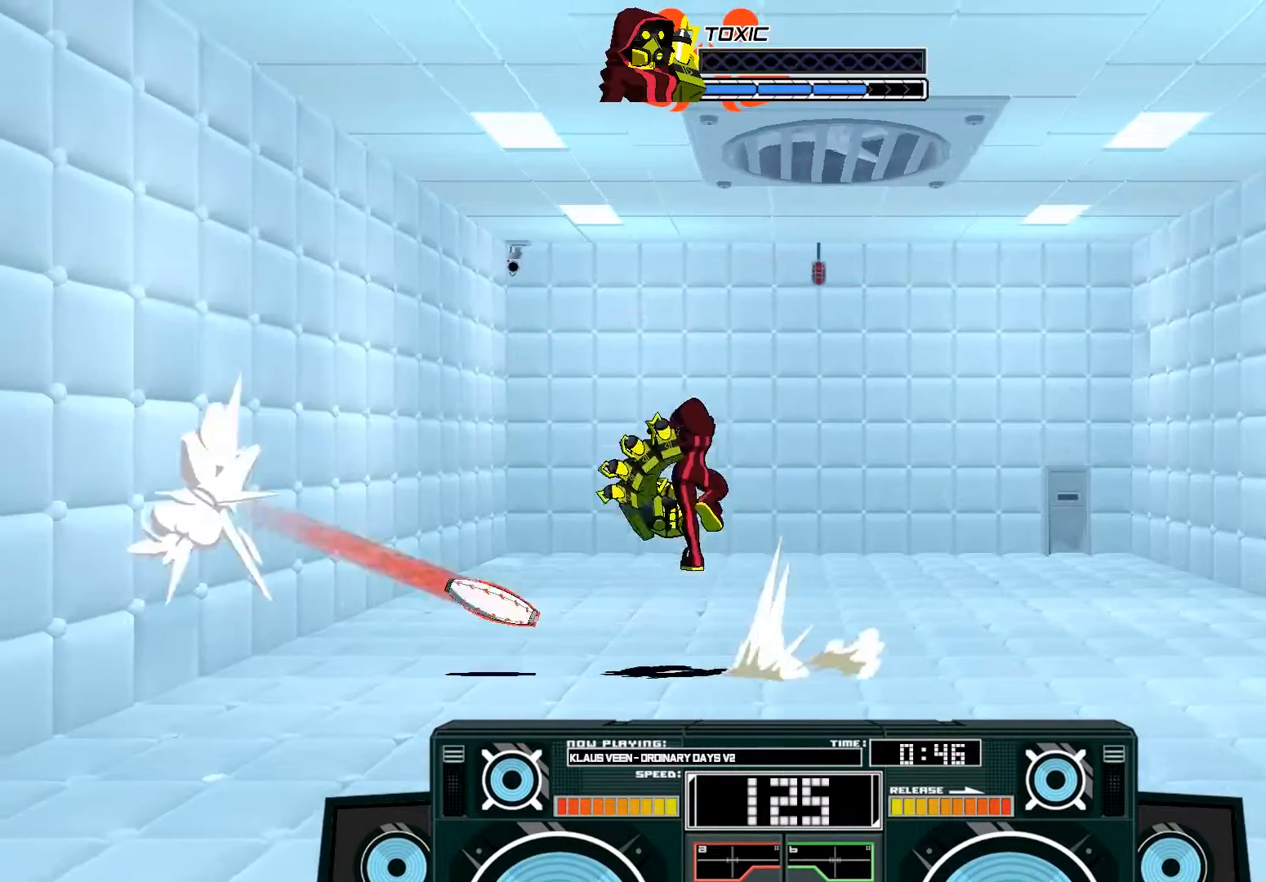
{"buttons": ["B"], "left_stick": "down", "right_stick": "center", "events": [[233, "left_stick", "center"], [267, "B", "up"], [300, "A", "up"], [367, "left_stick", "down"], [467, "B", "down"]]}
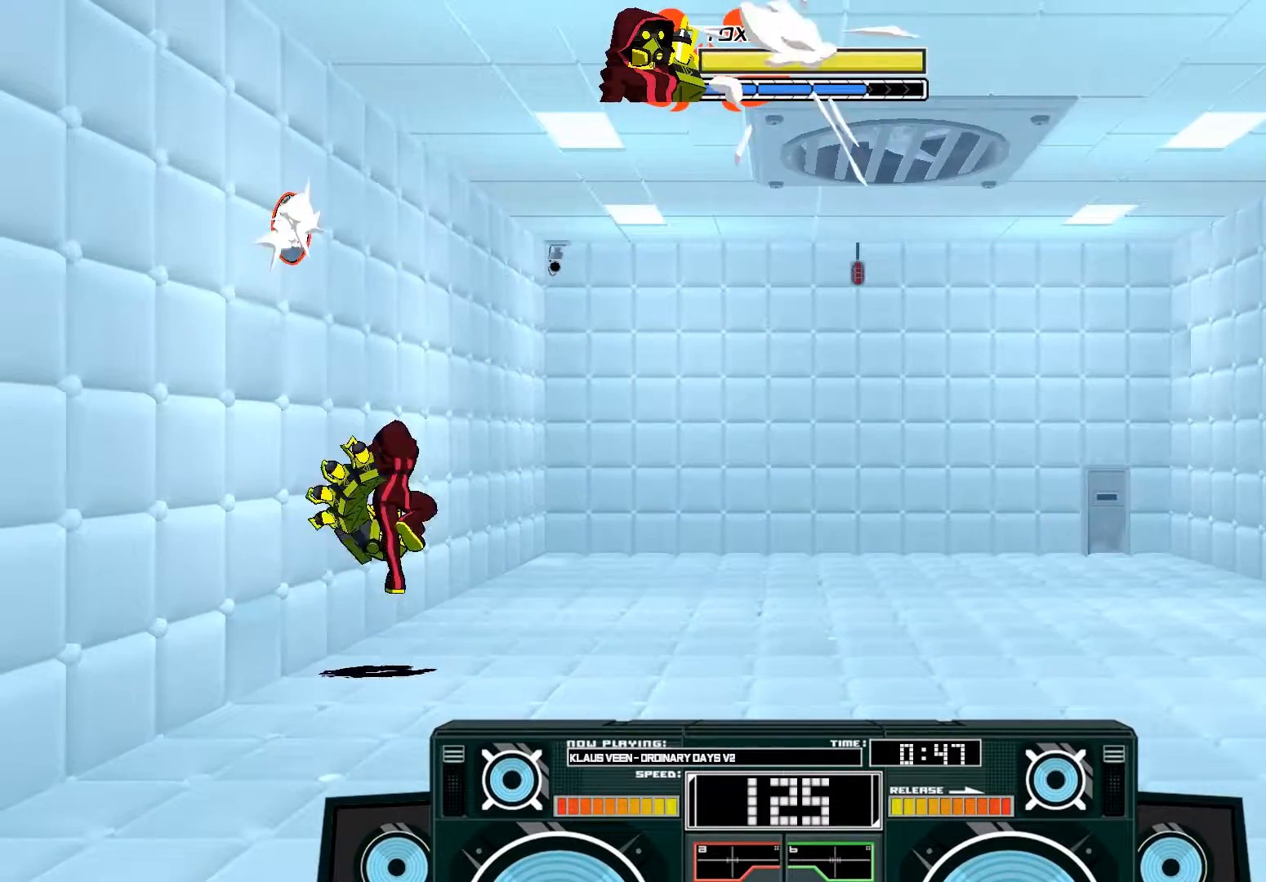
{"buttons": [], "left_stick": "center", "right_stick": "center", "events": [[233, "B", "up"], [367, "left_stick", "right"], [433, "left_stick", "center"]]}
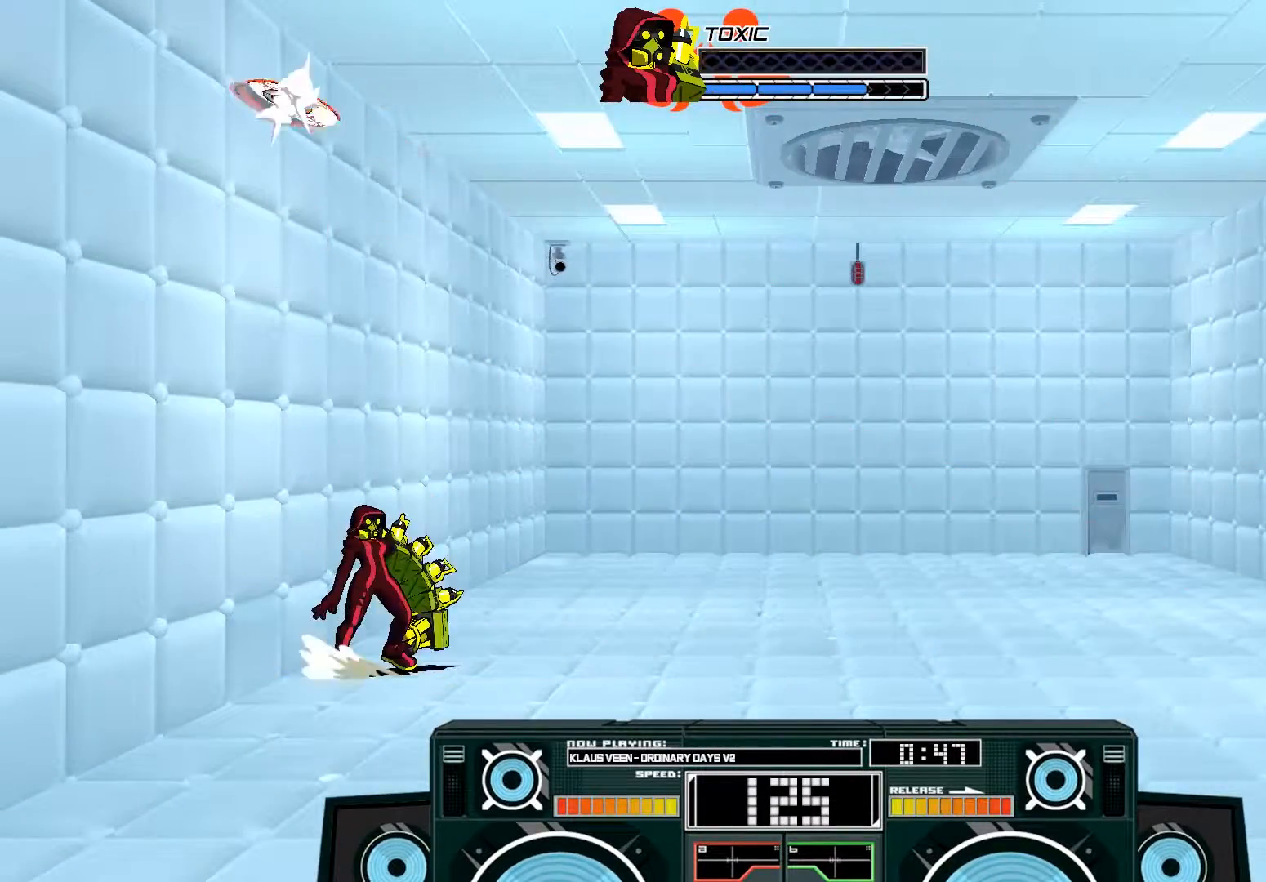
{"buttons": ["A", "B"], "left_stick": "center", "right_stick": "center", "events": [[367, "A", "down"], [400, "B", "down"]]}
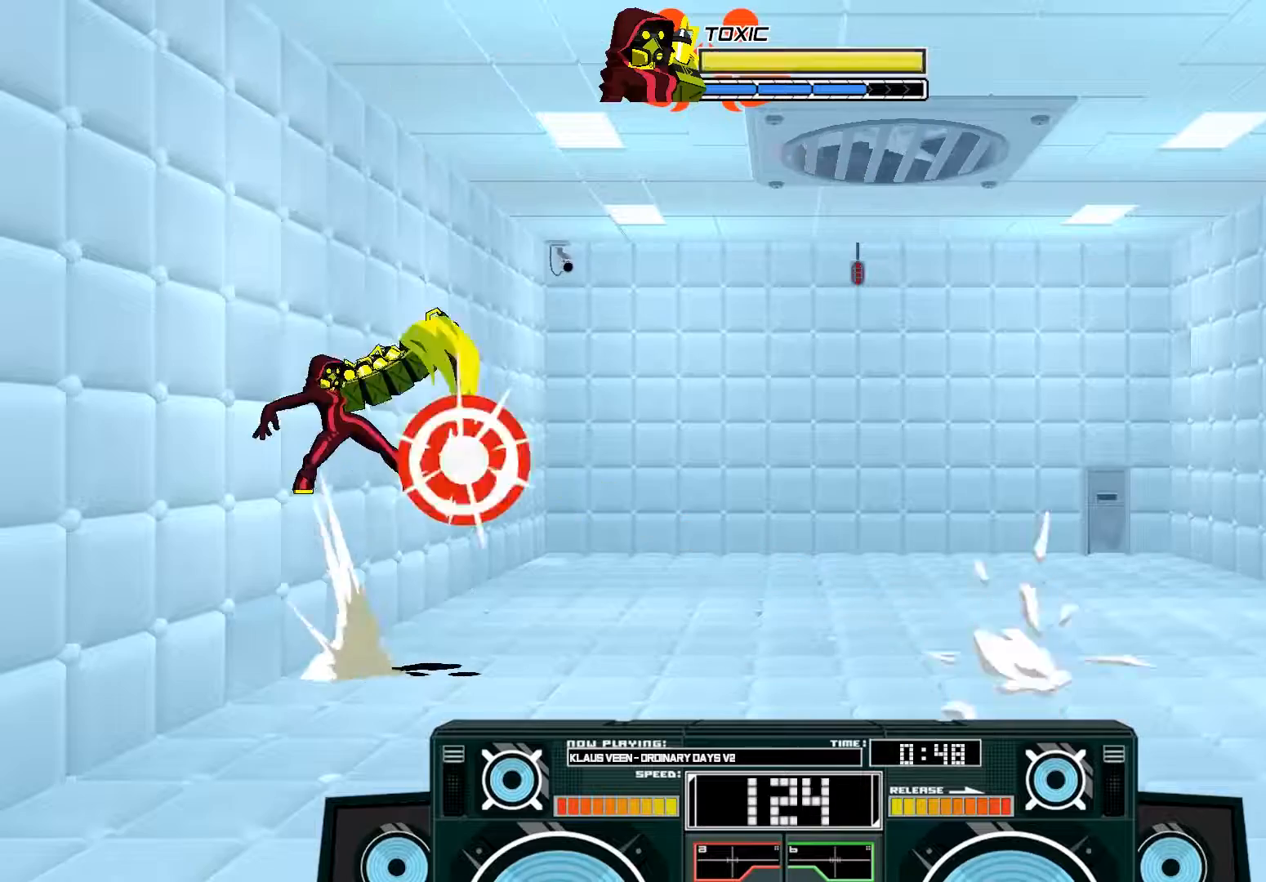
{"buttons": ["A", "B"], "left_stick": "left", "right_stick": "center", "events": [[167, "B", "up"], [200, "A", "up"], [300, "A", "down"], [300, "B", "down"], [400, "left_stick", "left"]]}
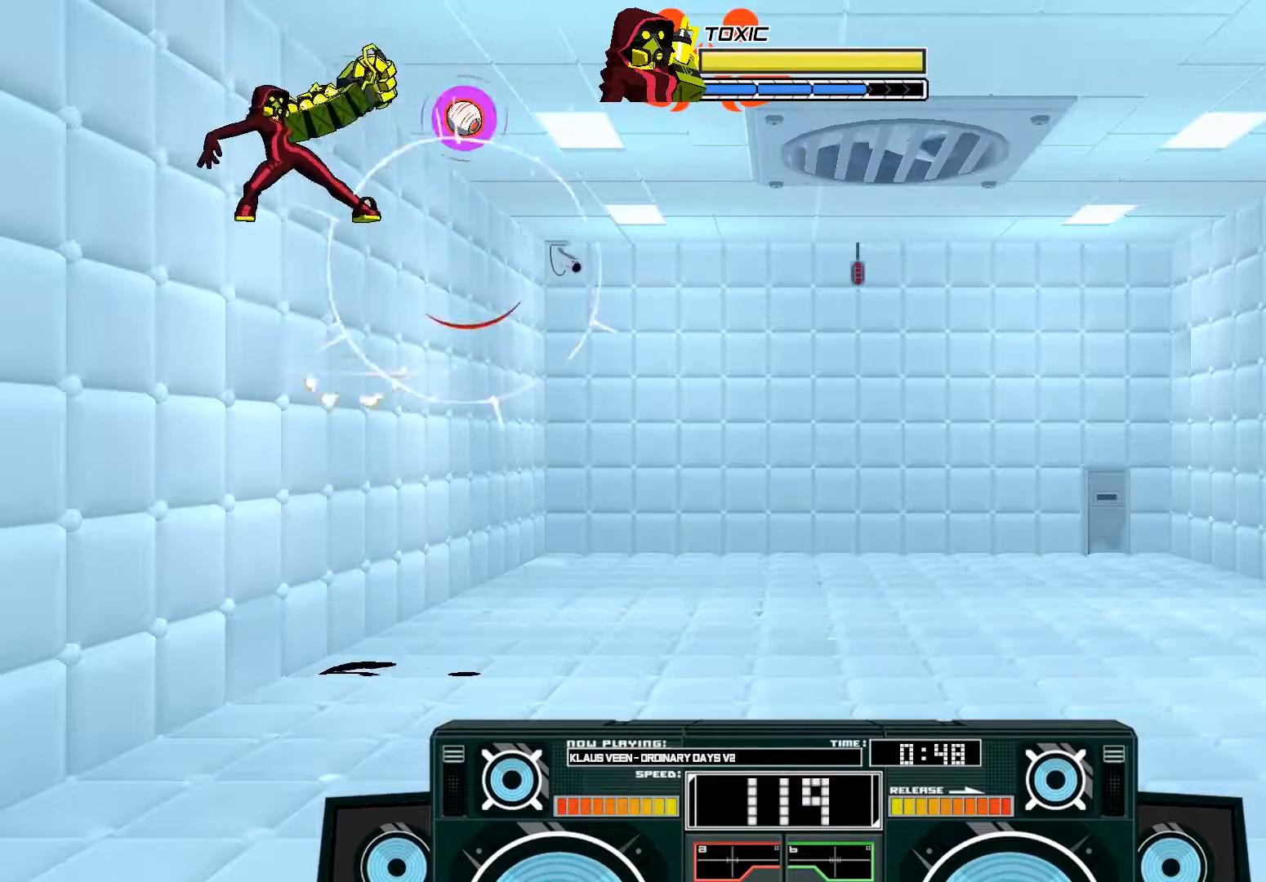
{"buttons": ["A"], "left_stick": "right", "right_stick": "center", "events": [[67, "B", "up"], [167, "X", "down"], [367, "X", "up"], [367, "left_stick", "right"]]}
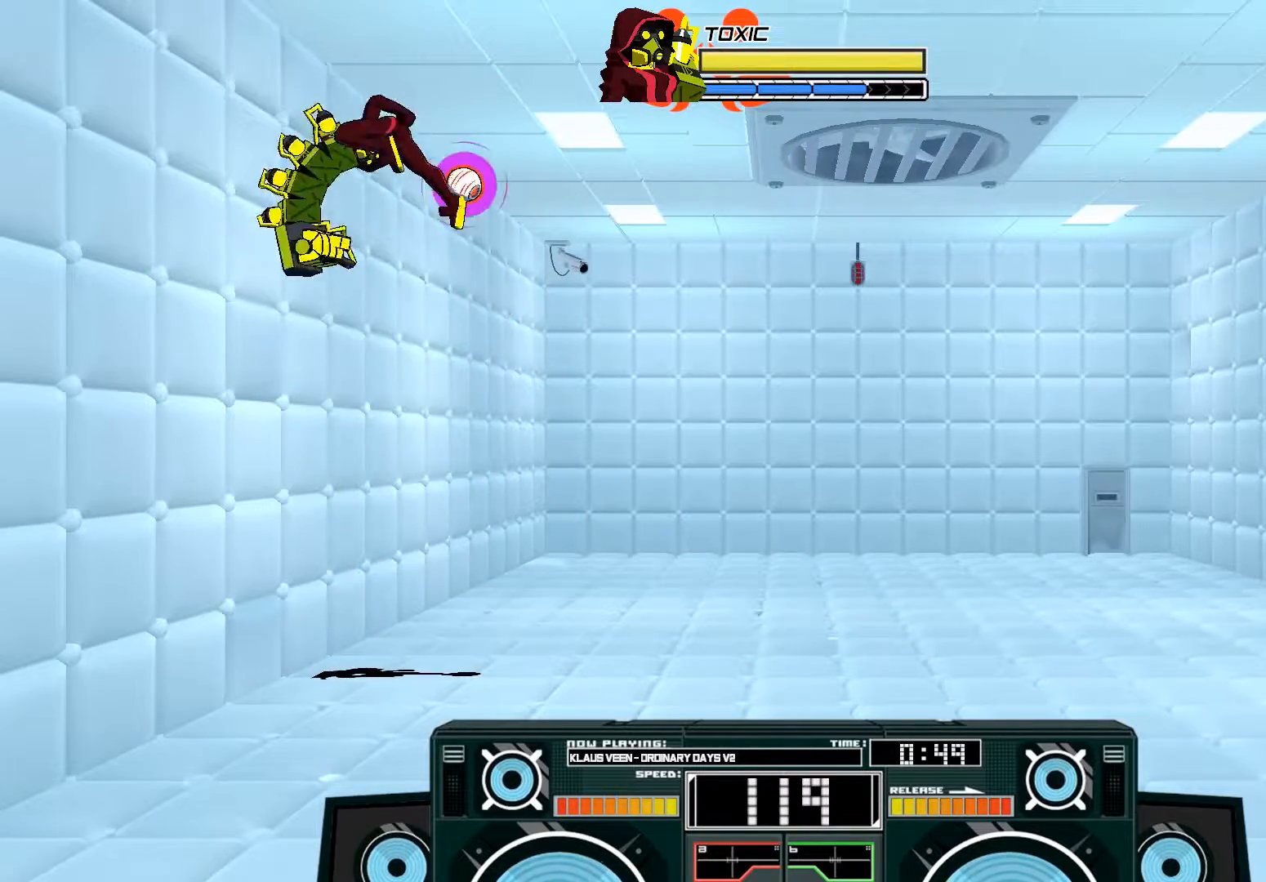
{"buttons": [], "left_stick": "down", "right_stick": "center", "events": [[100, "left_stick", "center"], [167, "A", "up"], [167, "left_stick", "left"], [267, "left_stick", "center"], [333, "B", "down"], [367, "left_stick", "down"], [500, "B", "up"]]}
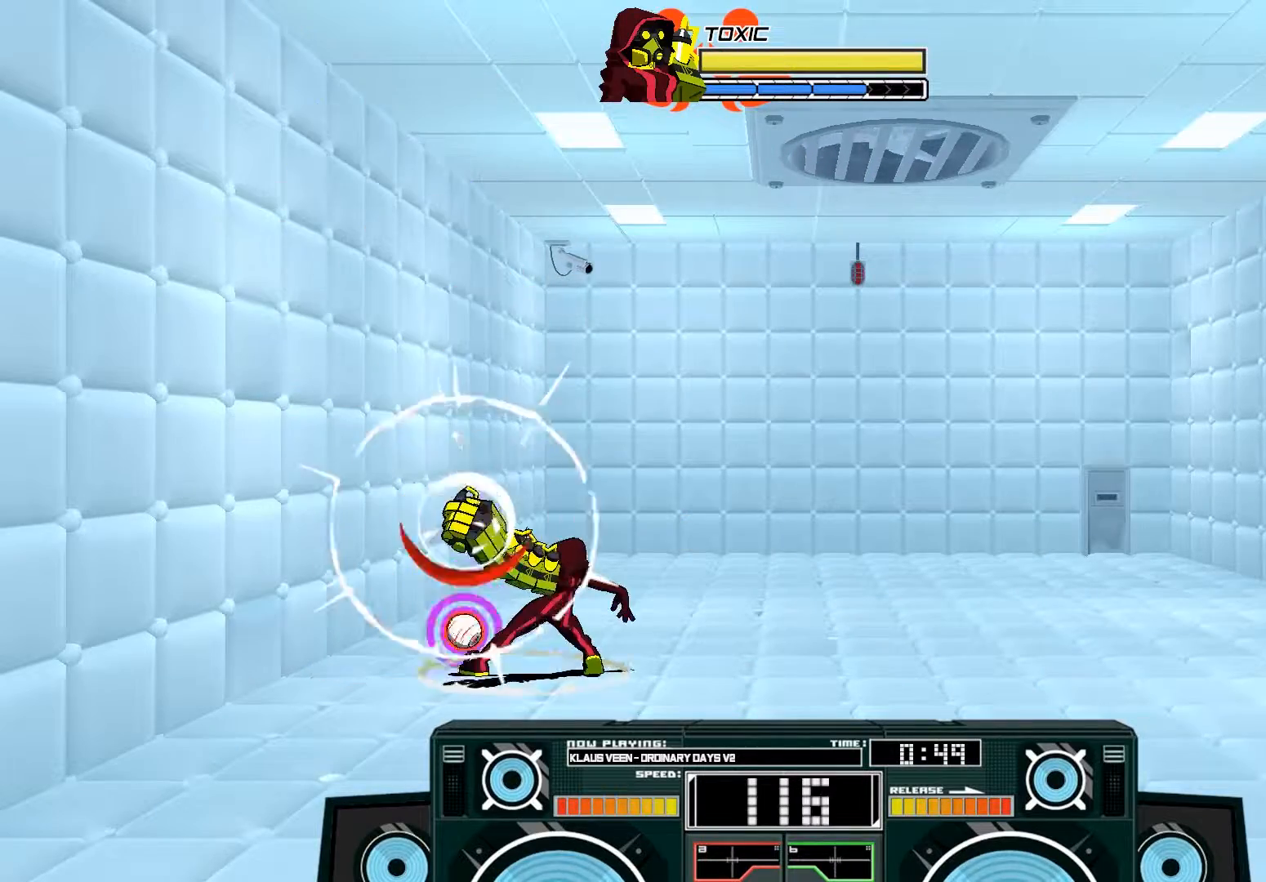
{"buttons": [], "left_stick": "up-right", "right_stick": "center", "events": [[67, "left_stick", "center"], [133, "B", "down"], [167, "left_stick", "up-right"], [333, "B", "up"]]}
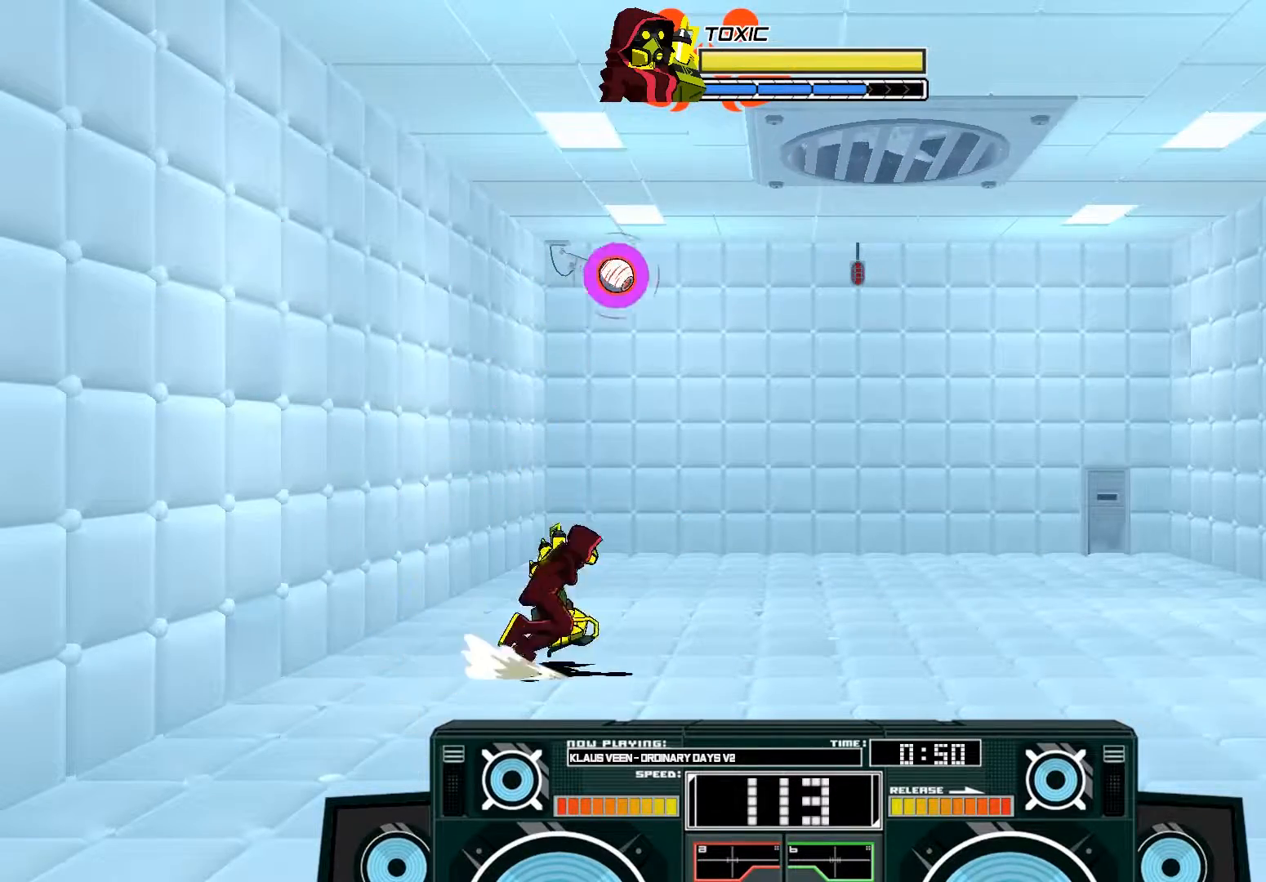
{"buttons": ["A", "B"], "left_stick": "left", "right_stick": "center", "events": [[233, "left_stick", "center"], [333, "A", "down"], [367, "B", "down"], [367, "left_stick", "left"]]}
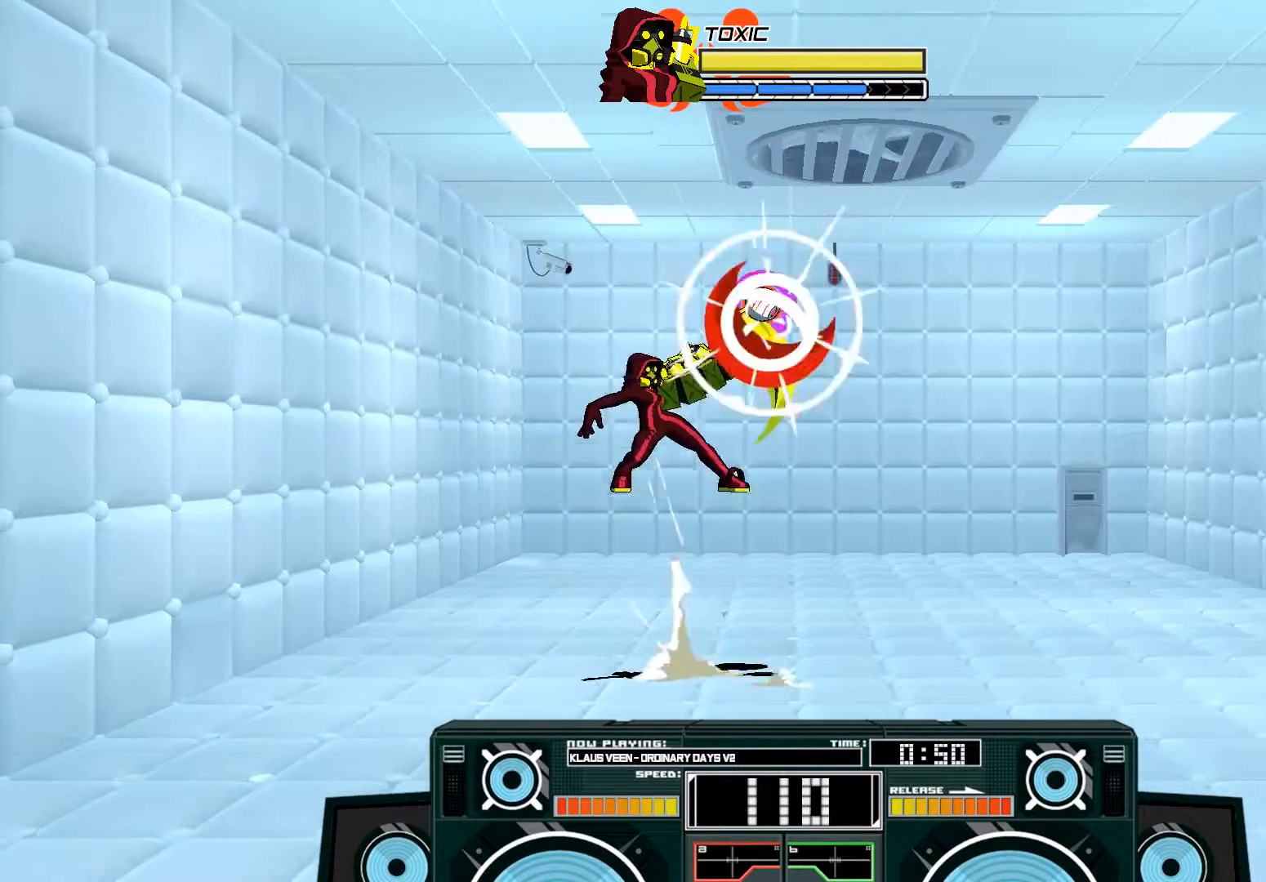
{"buttons": ["A"], "left_stick": "center", "right_stick": "center", "events": [[67, "left_stick", "center"], [100, "B", "up"], [133, "A", "up"], [267, "A", "down"], [267, "B", "down"], [300, "left_stick", "left"], [467, "left_stick", "center"], [500, "B", "up"]]}
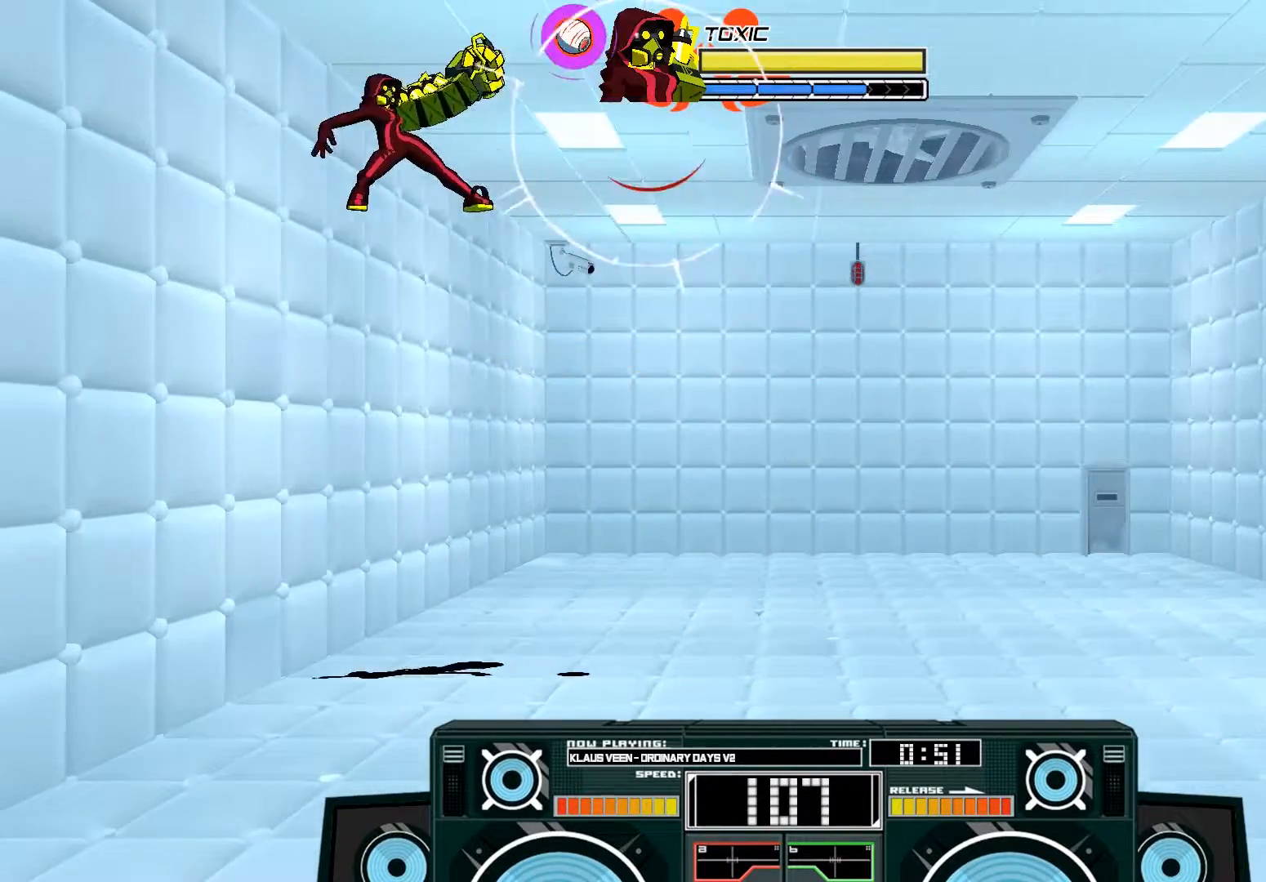
{"buttons": ["A", "X"], "left_stick": "left", "right_stick": "center", "events": [[133, "X", "down"], [200, "left_stick", "left"]]}